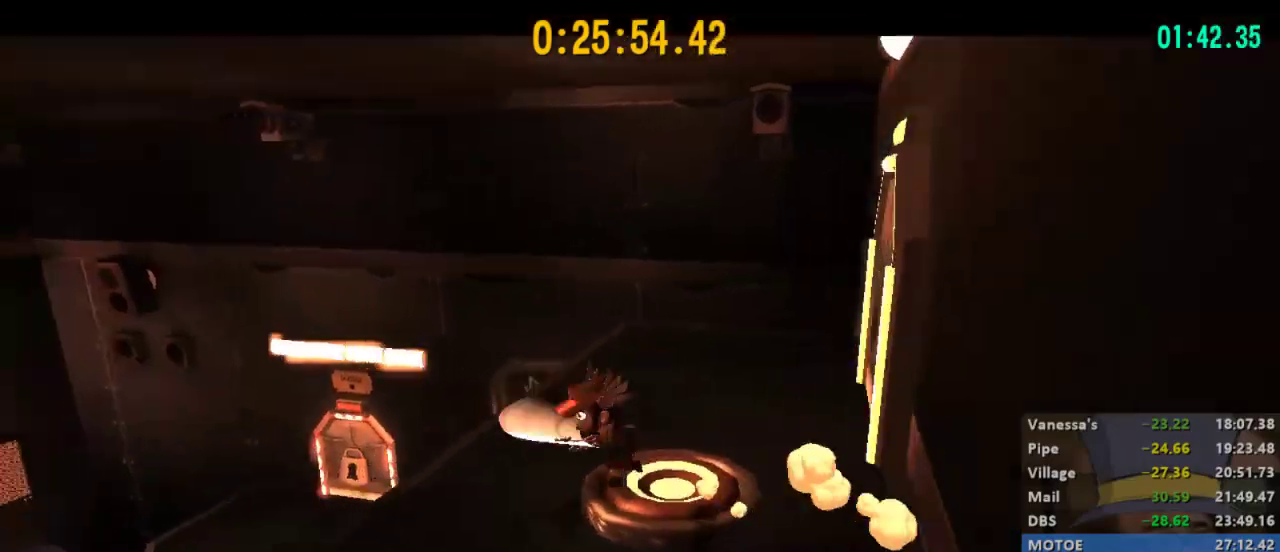
Gameplay with a controller (Xbox layout); each line is a JSON object with the inputs held at the frame after it. "events" lists button and stick changes between this image and that frame as [ms after this image, input, new state], when the widget could be followed in between.
{"buttons": [], "left_stick": "center", "right_stick": "center", "events": []}
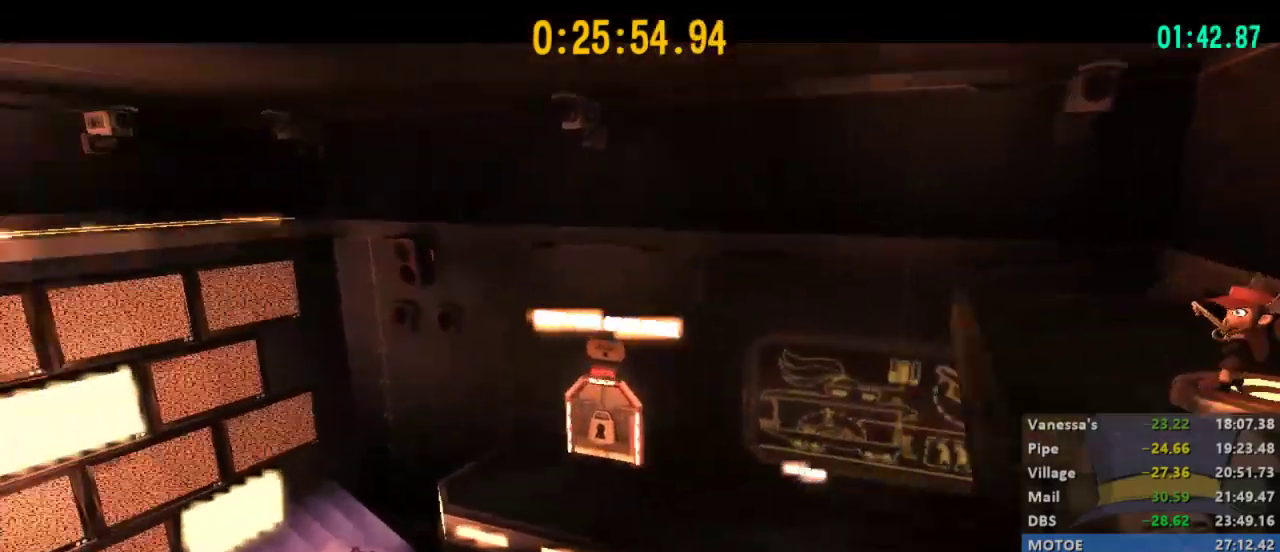
{"buttons": [], "left_stick": "center", "right_stick": "center", "events": []}
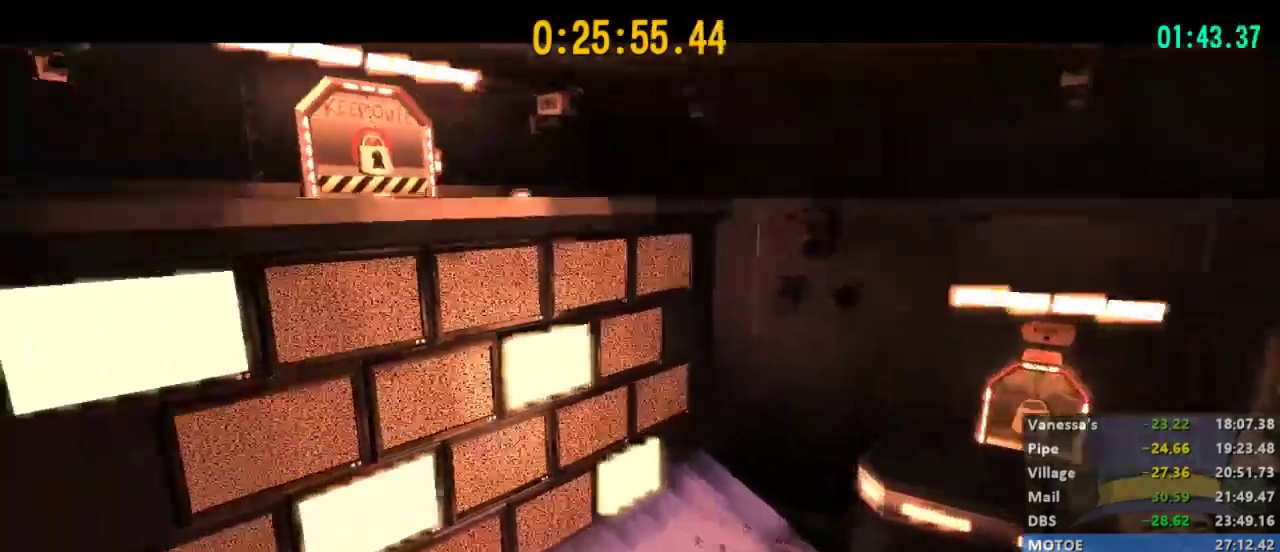
{"buttons": [], "left_stick": "center", "right_stick": "center", "events": []}
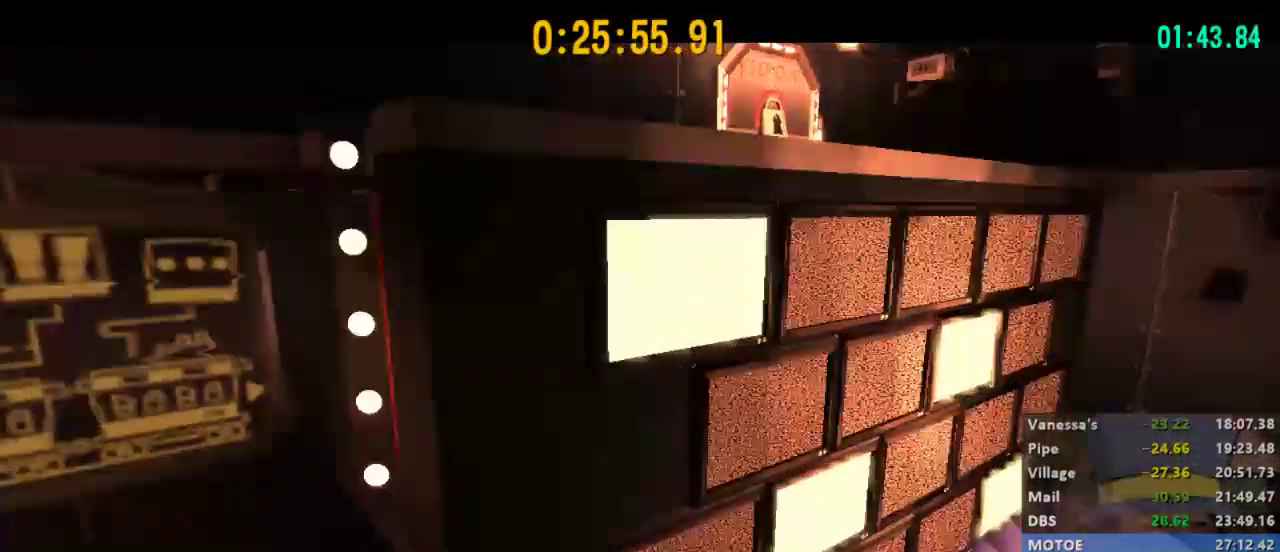
{"buttons": [], "left_stick": "center", "right_stick": "center", "events": []}
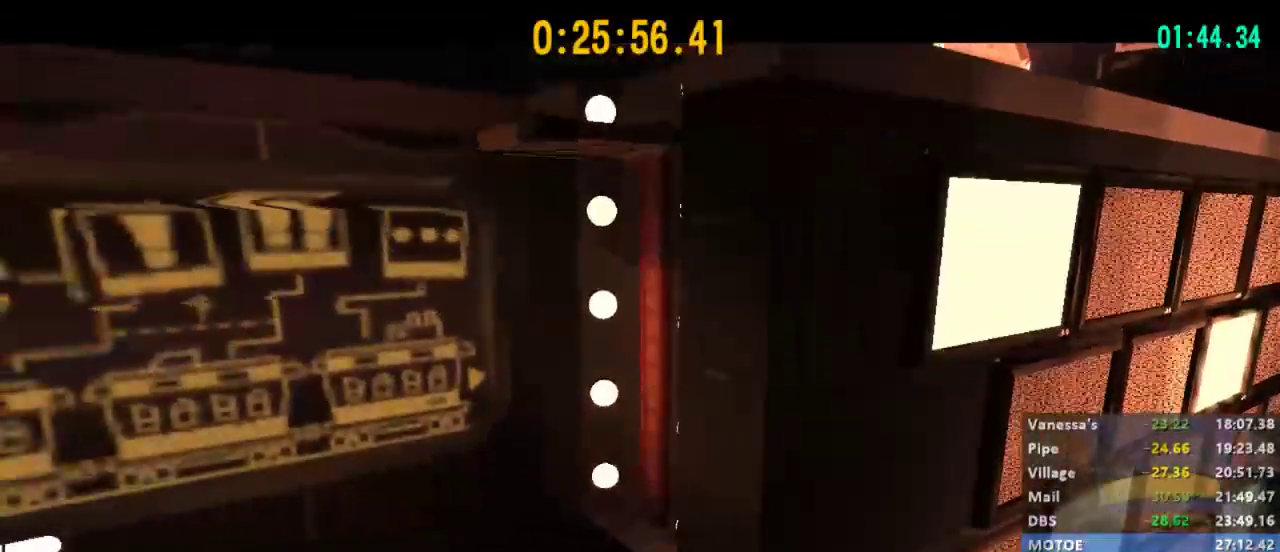
{"buttons": [], "left_stick": "center", "right_stick": "center", "events": []}
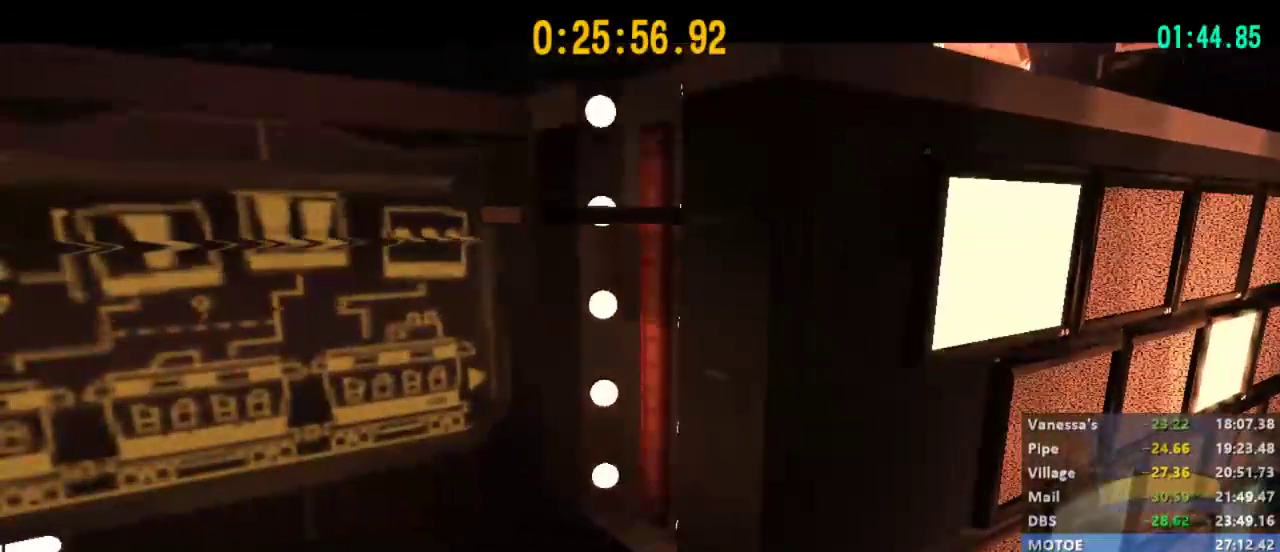
{"buttons": [], "left_stick": "center", "right_stick": "center", "events": []}
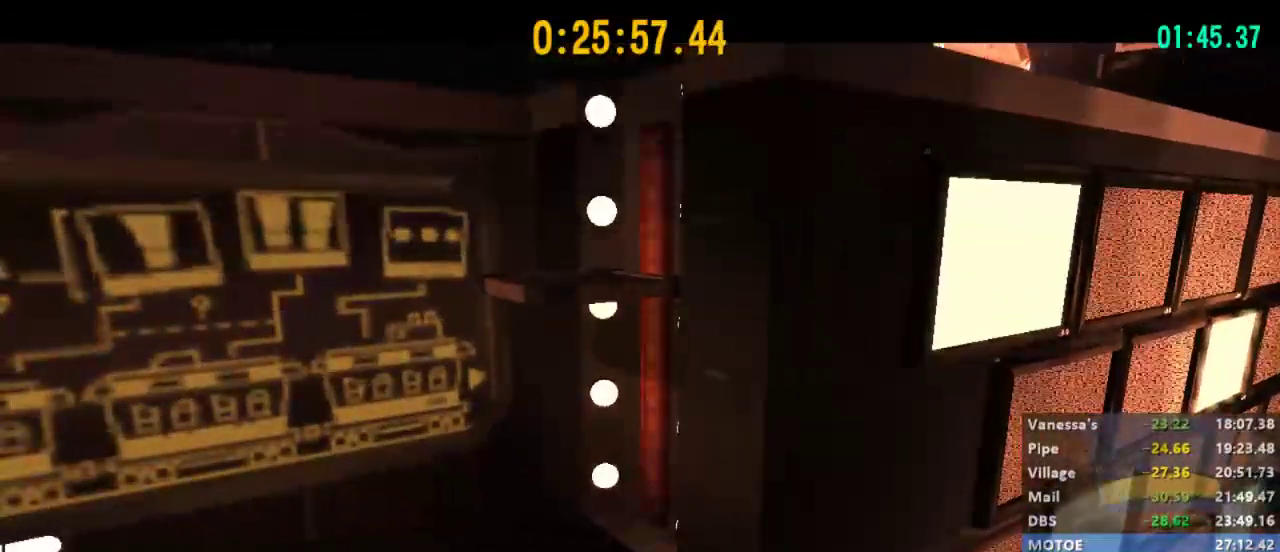
{"buttons": [], "left_stick": "center", "right_stick": "center", "events": []}
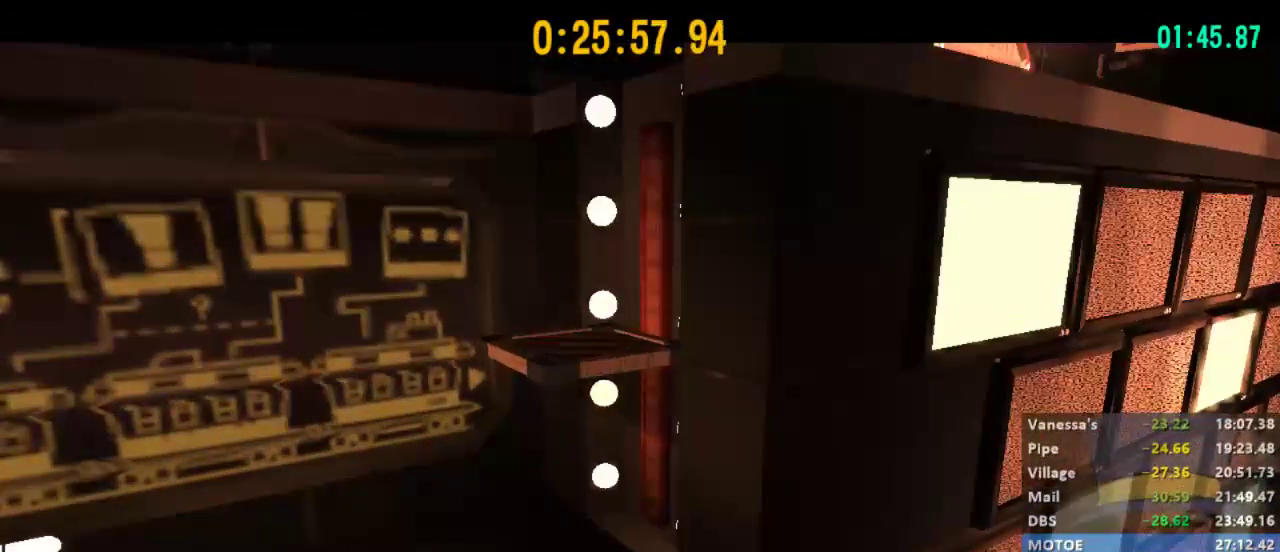
{"buttons": [], "left_stick": "center", "right_stick": "center", "events": []}
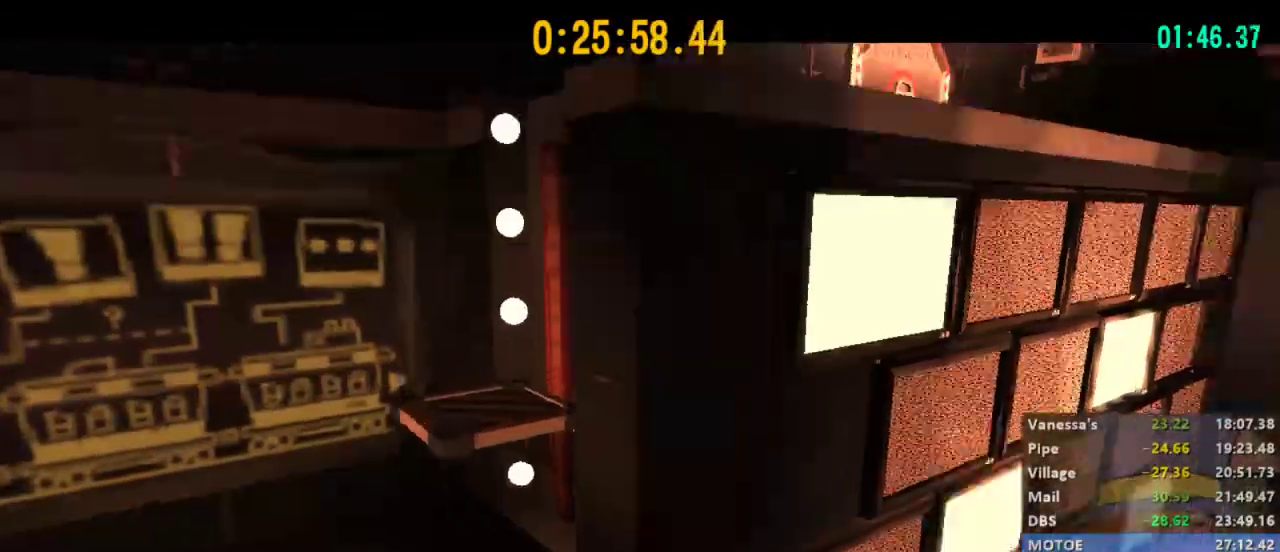
{"buttons": ["L2"], "left_stick": "up", "right_stick": "center", "events": [[300, "left_stick", "up-right"], [333, "L2", "down"], [433, "left_stick", "up"]]}
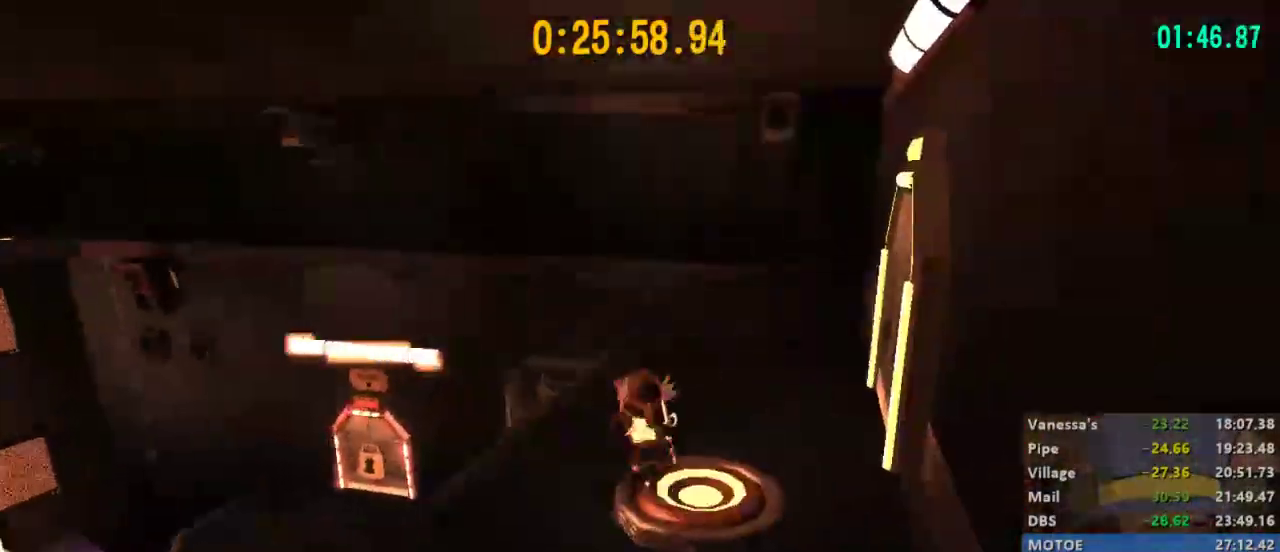
{"buttons": ["L2"], "left_stick": "up", "right_stick": "center", "events": [[33, "right_stick", "left"], [233, "right_stick", "center"], [333, "right_stick", "left"], [467, "right_stick", "center"]]}
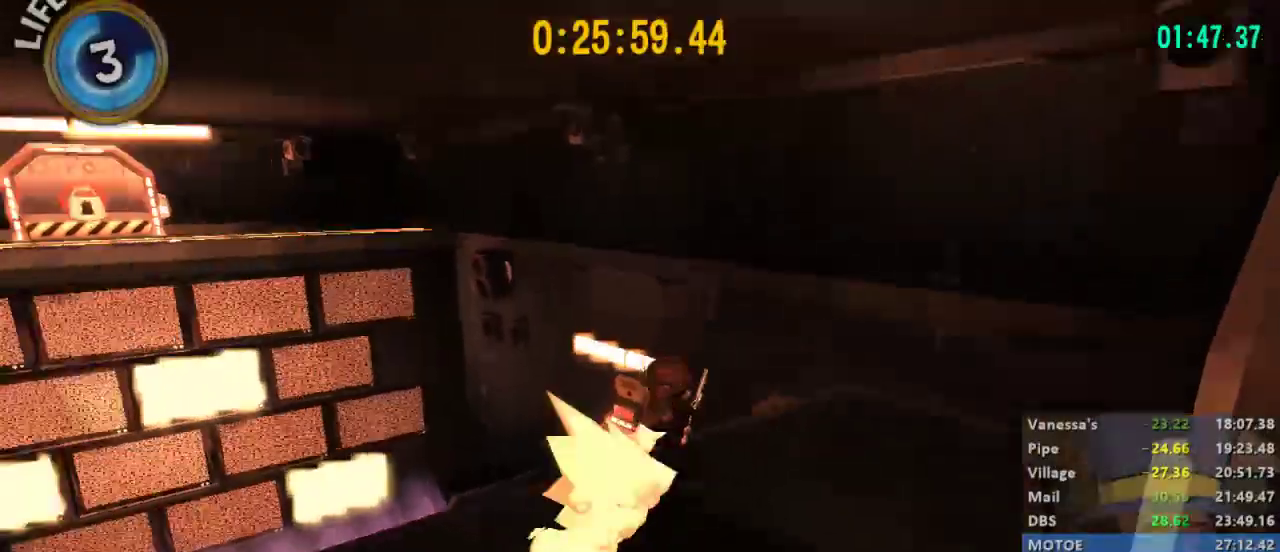
{"buttons": ["L2"], "left_stick": "up", "right_stick": "center", "events": []}
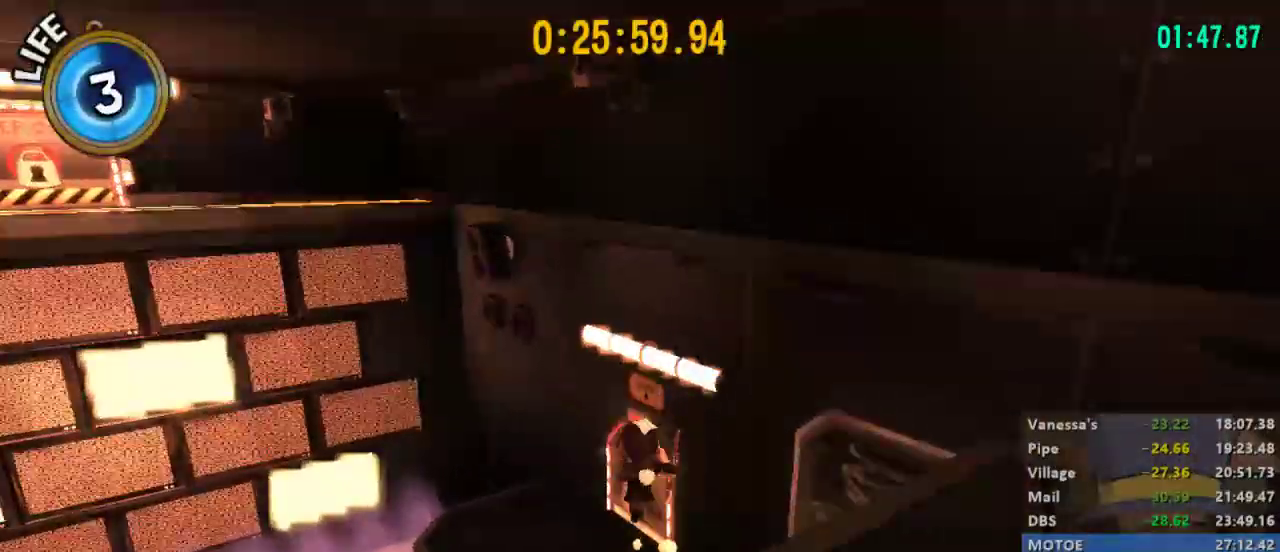
{"buttons": ["L2", "R2"], "left_stick": "up", "right_stick": "center", "events": [[100, "A", "down"], [200, "A", "up"], [233, "R2", "down"]]}
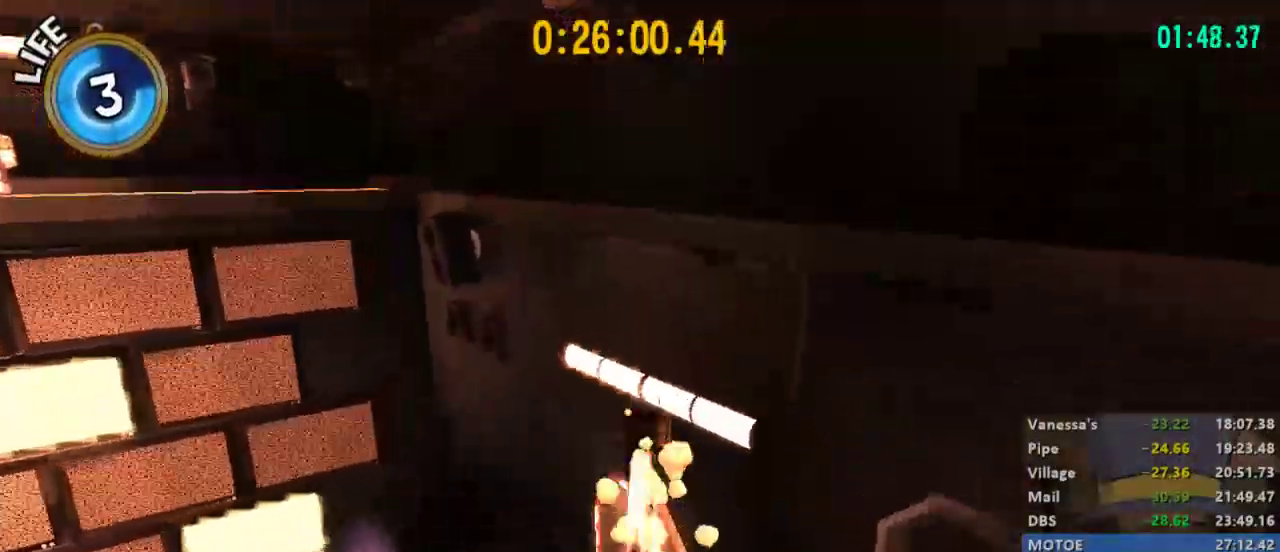
{"buttons": [], "left_stick": "up", "right_stick": "center", "events": [[100, "A", "down"], [133, "R2", "up"], [233, "A", "up"], [367, "L2", "up"]]}
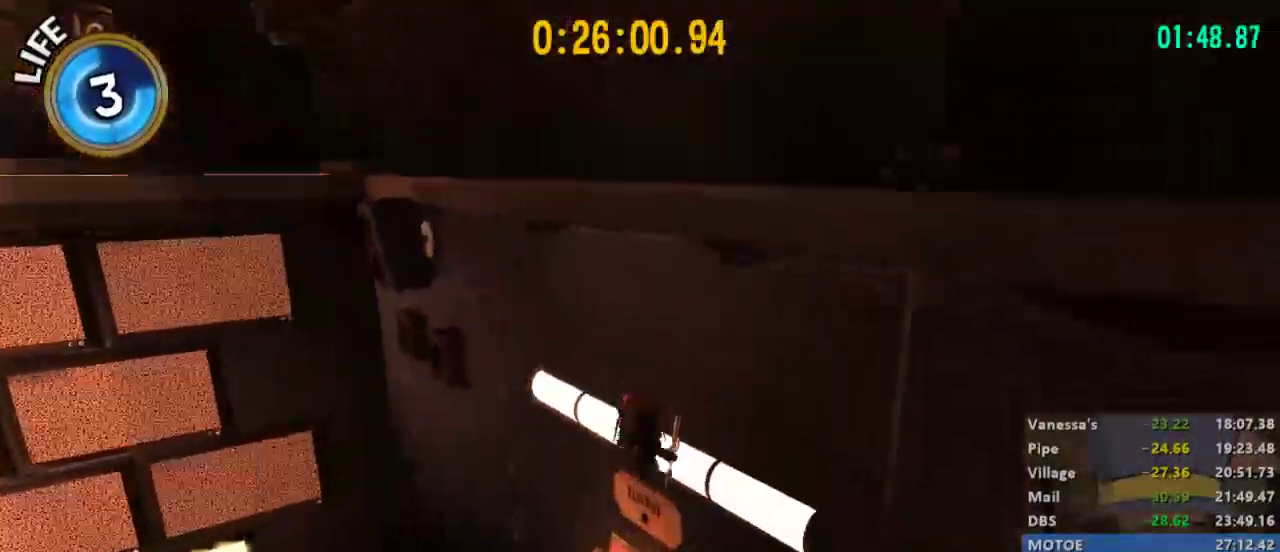
{"buttons": [], "left_stick": "down", "right_stick": "center", "events": [[167, "left_stick", "center"], [367, "left_stick", "up-left"], [500, "left_stick", "down"]]}
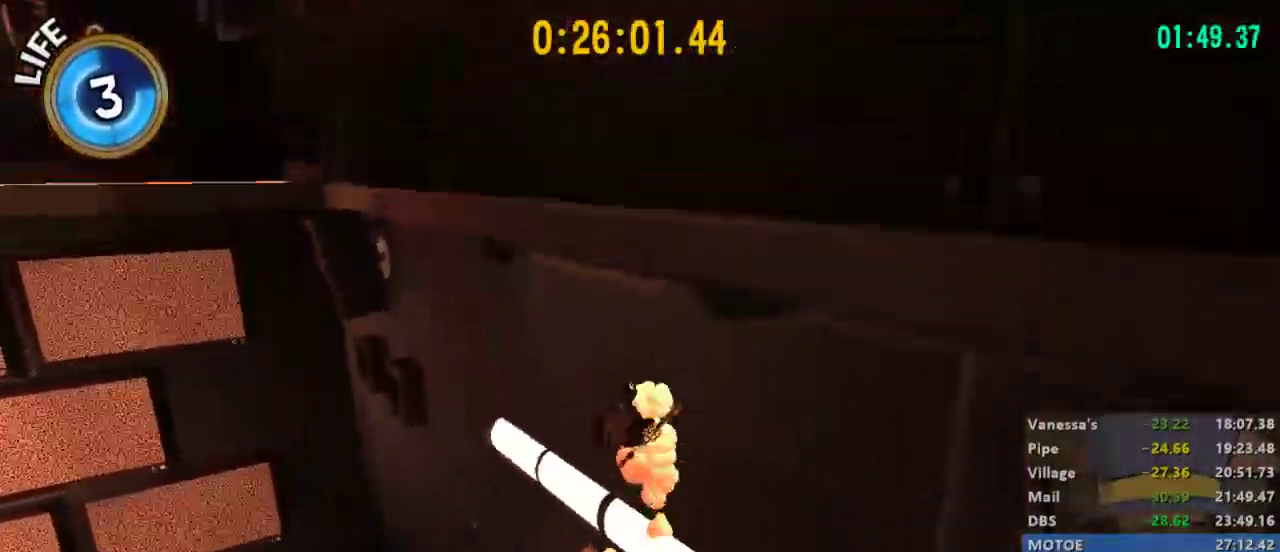
{"buttons": [], "left_stick": "up", "right_stick": "center", "events": [[233, "right_stick", "left"], [333, "left_stick", "up"], [333, "right_stick", "center"]]}
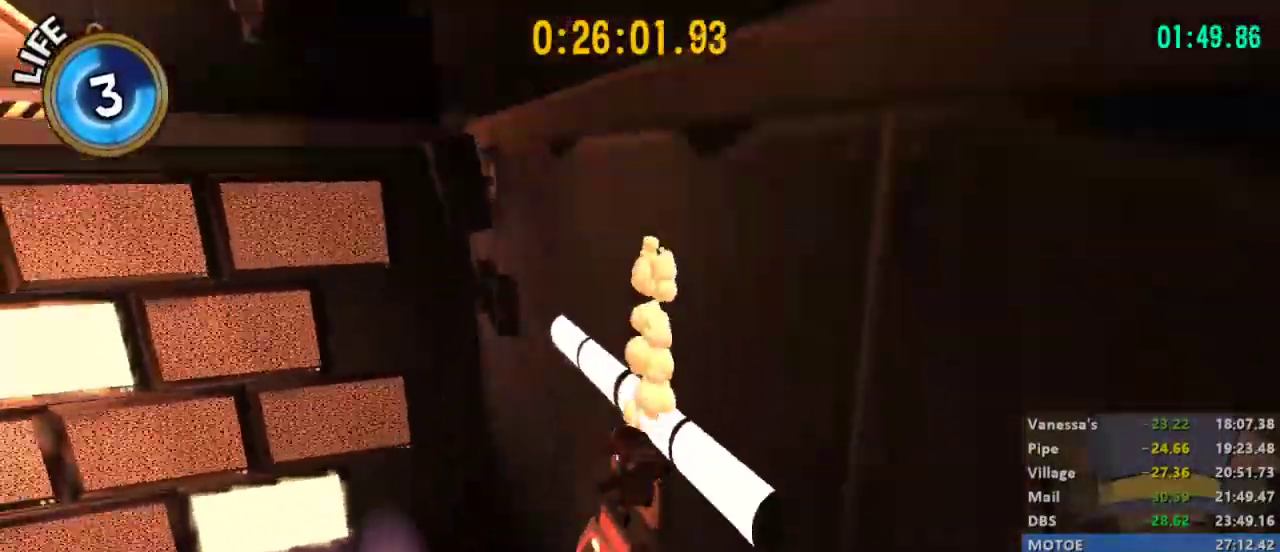
{"buttons": ["A"], "left_stick": "up-left", "right_stick": "center", "events": [[200, "left_stick", "up-left"], [467, "A", "down"]]}
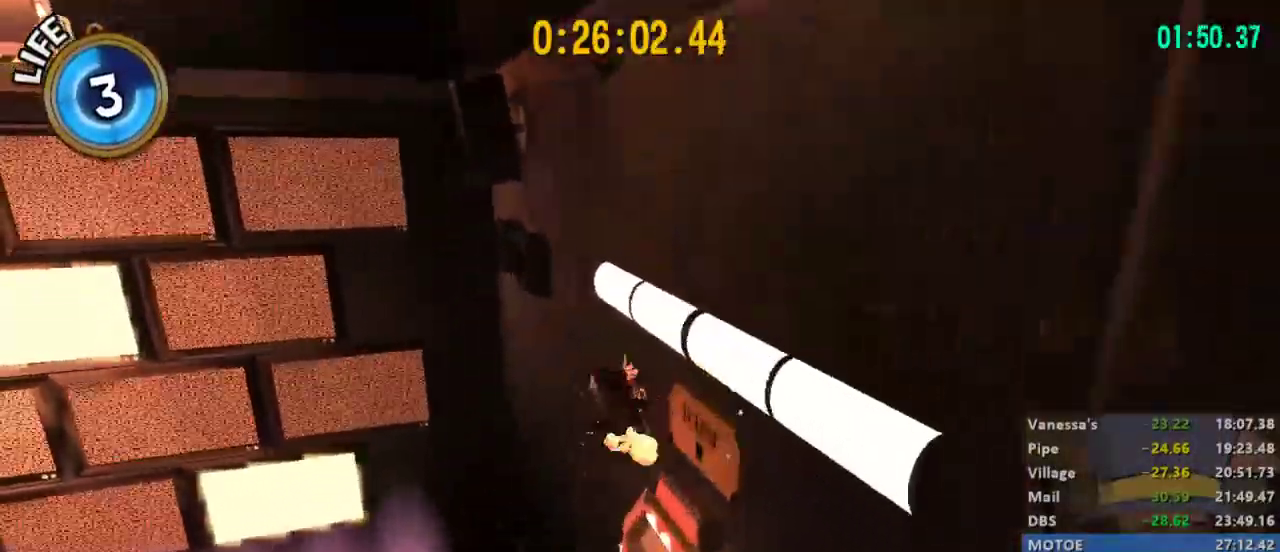
{"buttons": [], "left_stick": "up-left", "right_stick": "center", "events": [[367, "A", "up"]]}
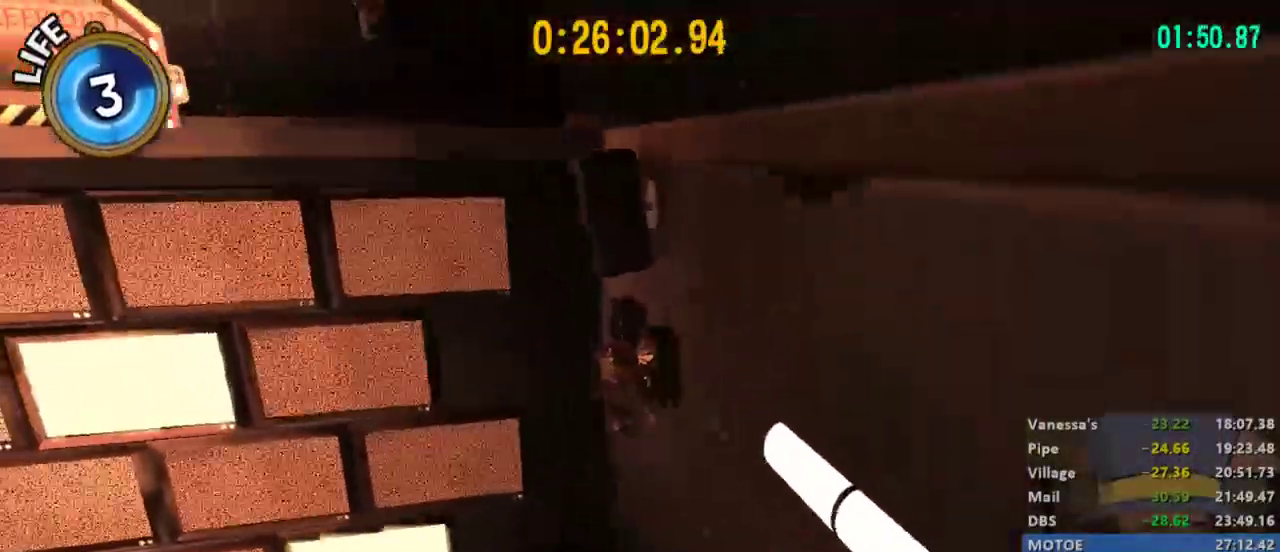
{"buttons": [], "left_stick": "up-left", "right_stick": "center", "events": [[33, "A", "down"], [333, "A", "up"]]}
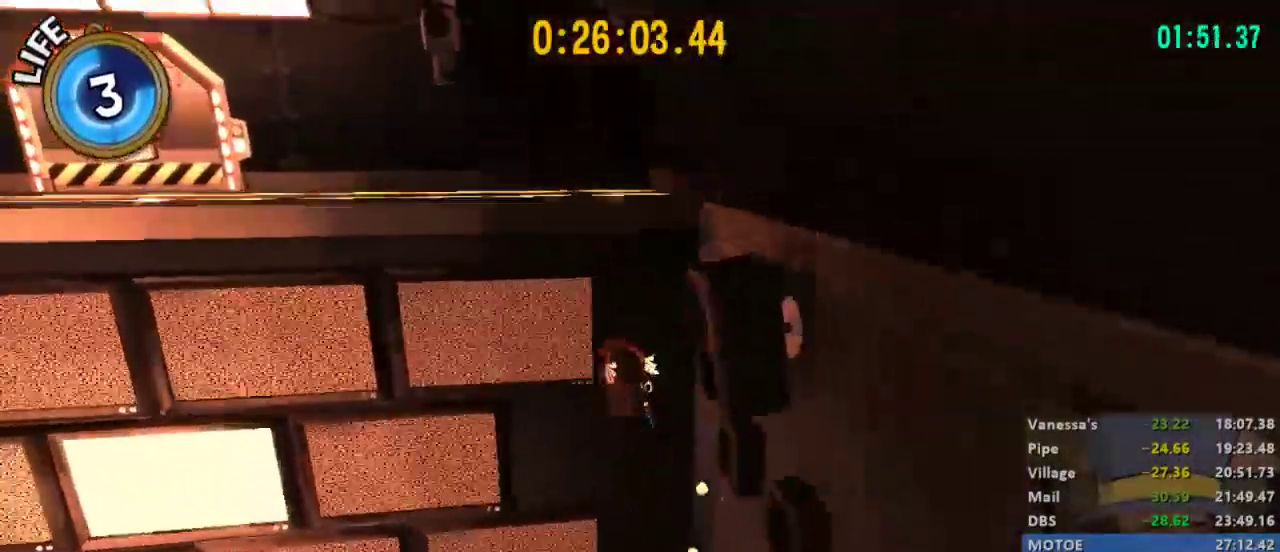
{"buttons": [], "left_stick": "up-left", "right_stick": "center", "events": [[100, "R2", "down"], [300, "R2", "up"]]}
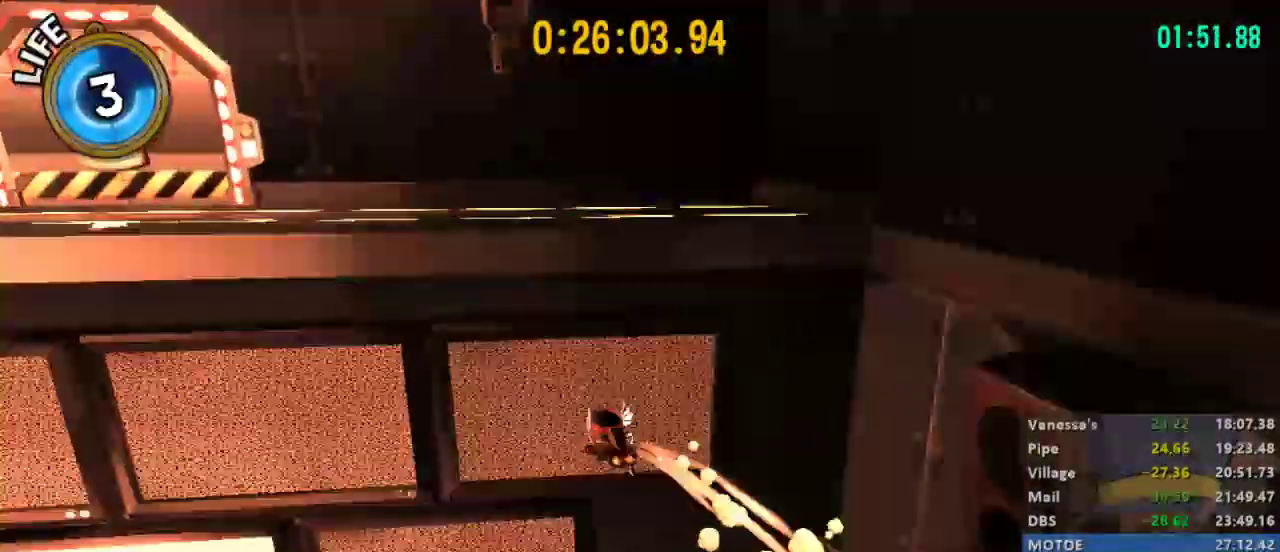
{"buttons": ["L2"], "left_stick": "up-left", "right_stick": "left", "events": [[67, "A", "down"], [300, "L2", "down"], [400, "A", "up"], [467, "right_stick", "left"]]}
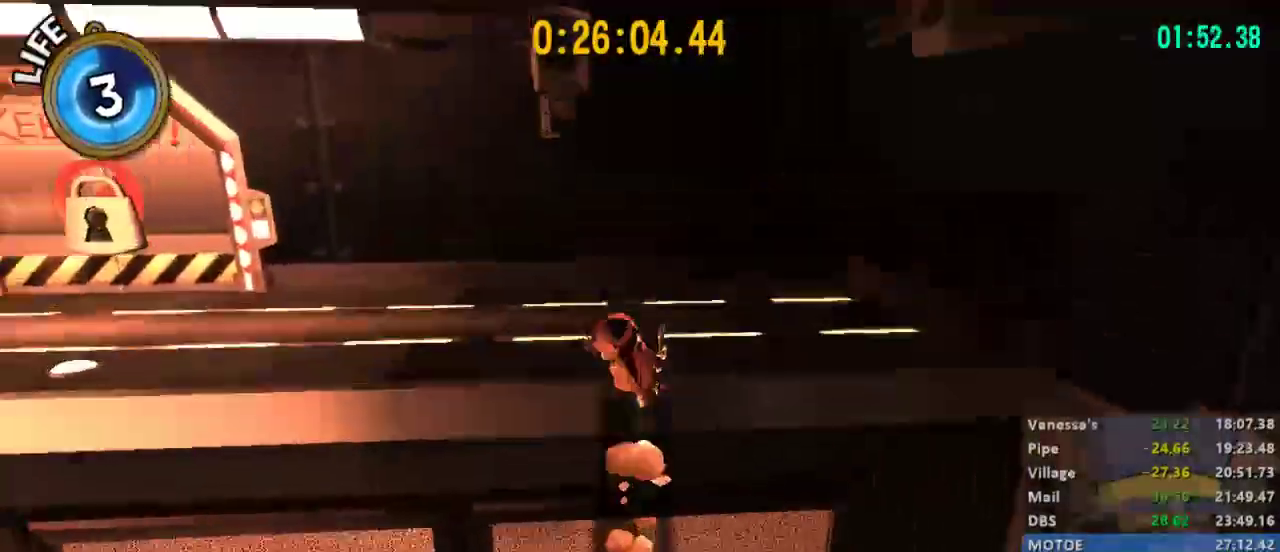
{"buttons": ["L2"], "left_stick": "up-left", "right_stick": "center", "events": [[233, "right_stick", "center"], [400, "right_stick", "left"], [500, "right_stick", "center"]]}
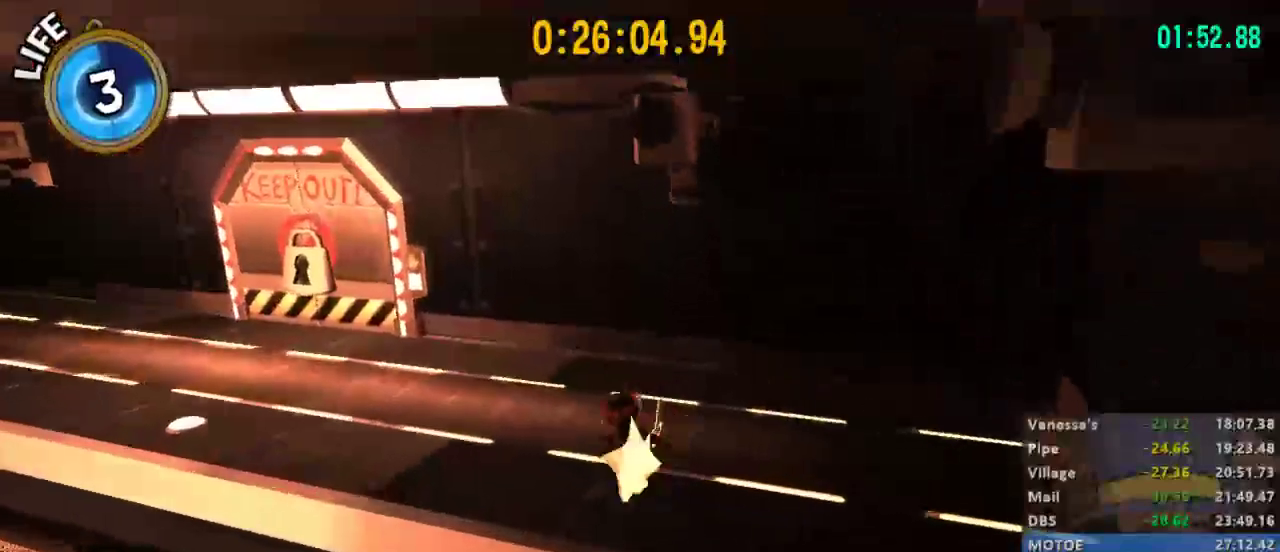
{"buttons": ["L2"], "left_stick": "up-left", "right_stick": "center", "events": [[200, "right_stick", "left"], [333, "right_stick", "center"]]}
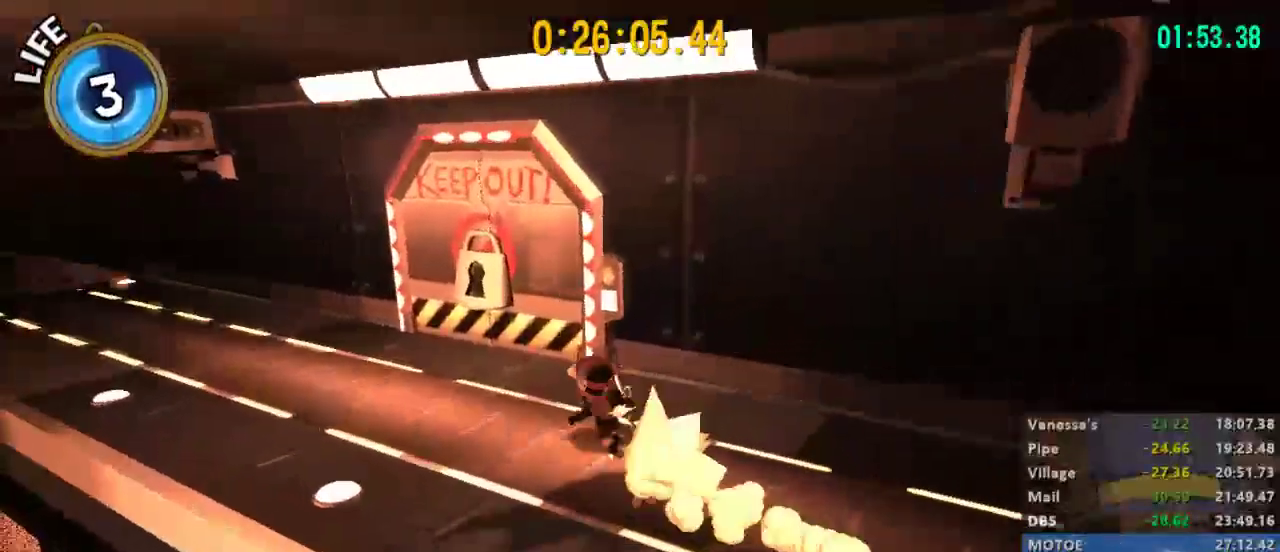
{"buttons": ["L2"], "left_stick": "down", "right_stick": "center", "events": [[233, "left_stick", "up"], [500, "left_stick", "down"]]}
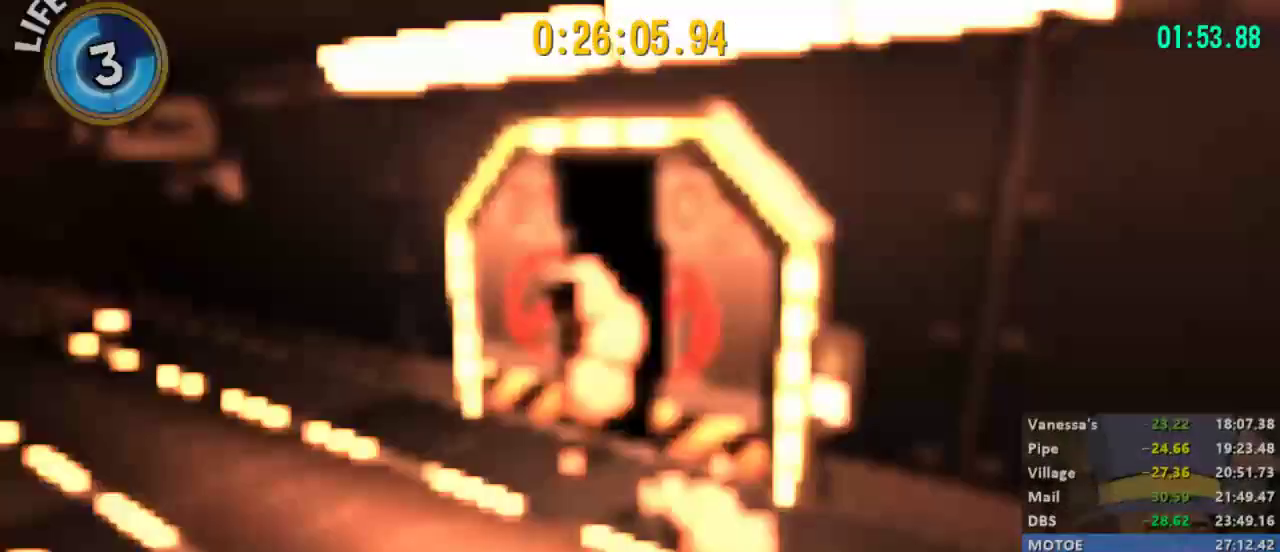
{"buttons": ["L2"], "left_stick": "down", "right_stick": "center", "events": []}
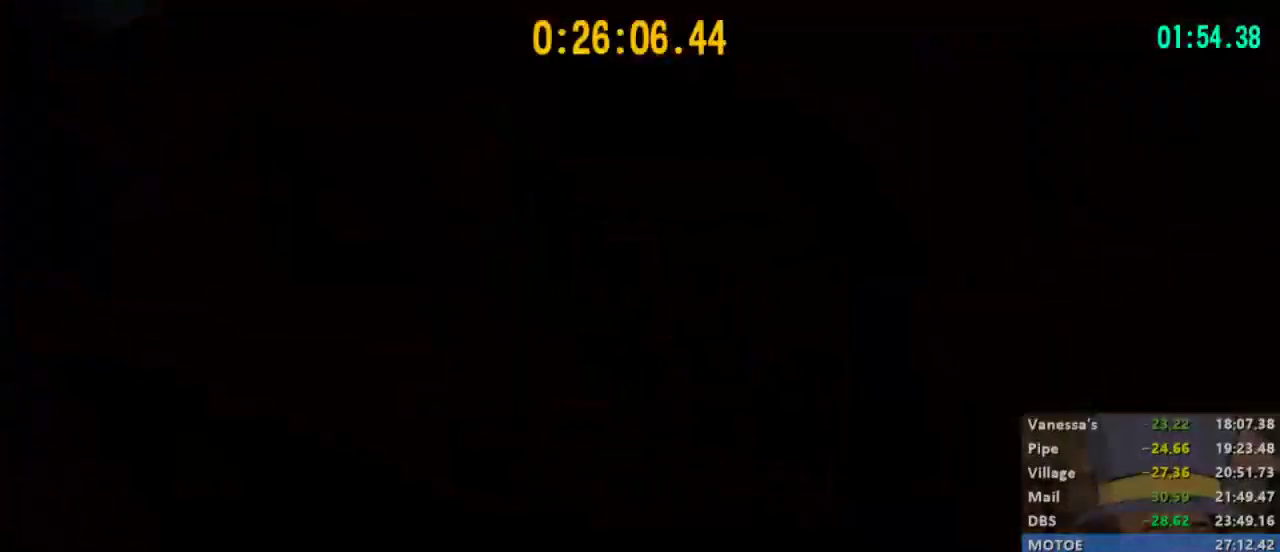
{"buttons": ["L2"], "left_stick": "down", "right_stick": "center", "events": []}
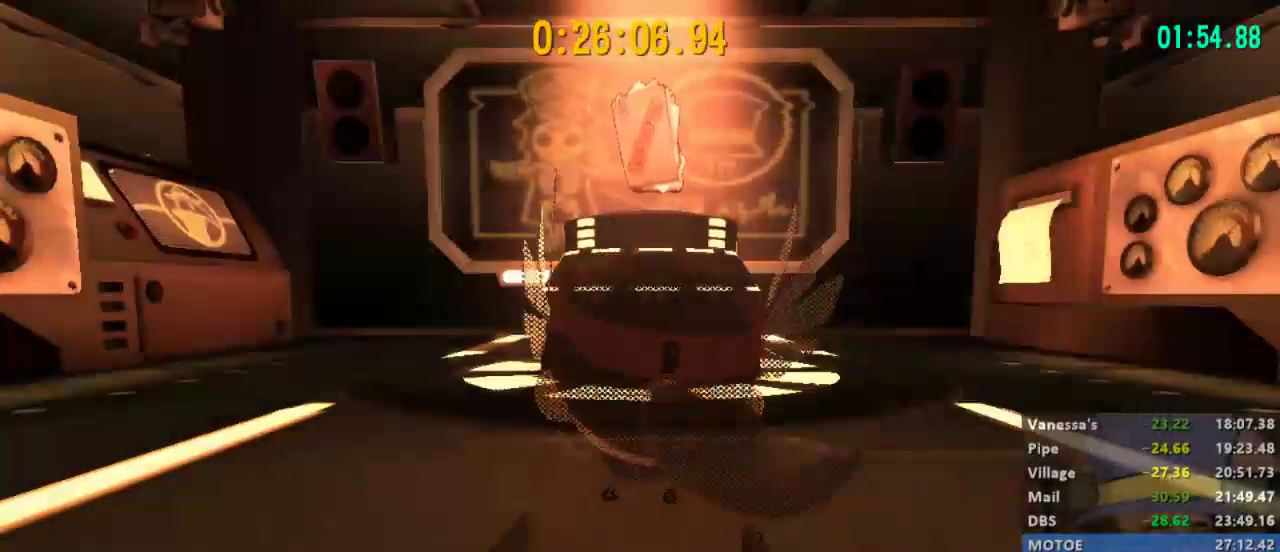
{"buttons": ["L2"], "left_stick": "down", "right_stick": "center", "events": []}
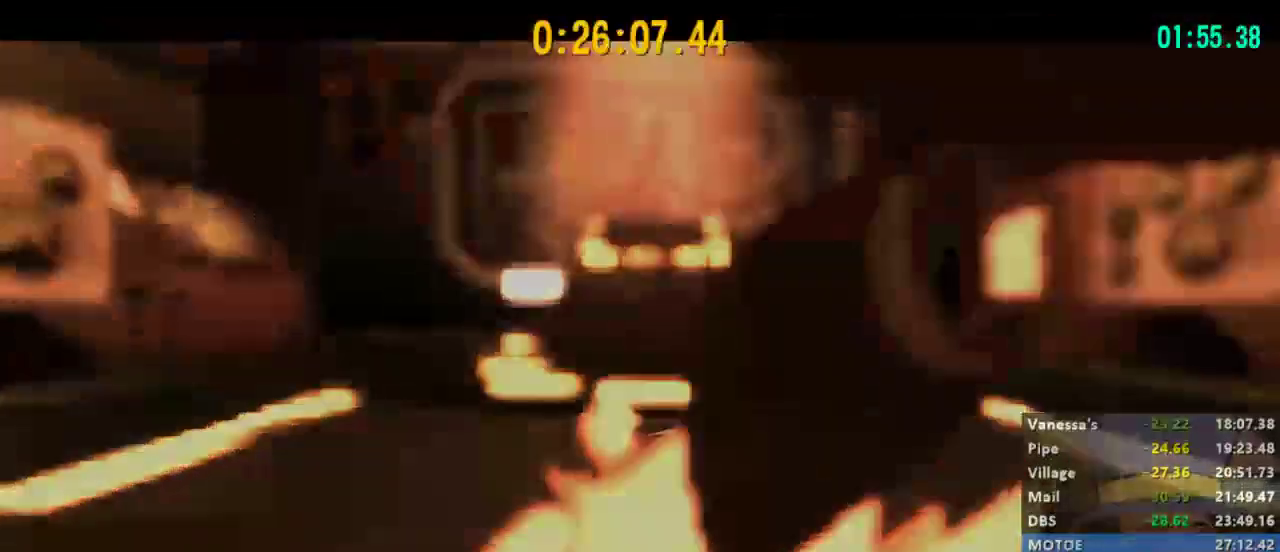
{"buttons": [], "left_stick": "center", "right_stick": "center", "events": [[67, "left_stick", "center"], [100, "L2", "up"]]}